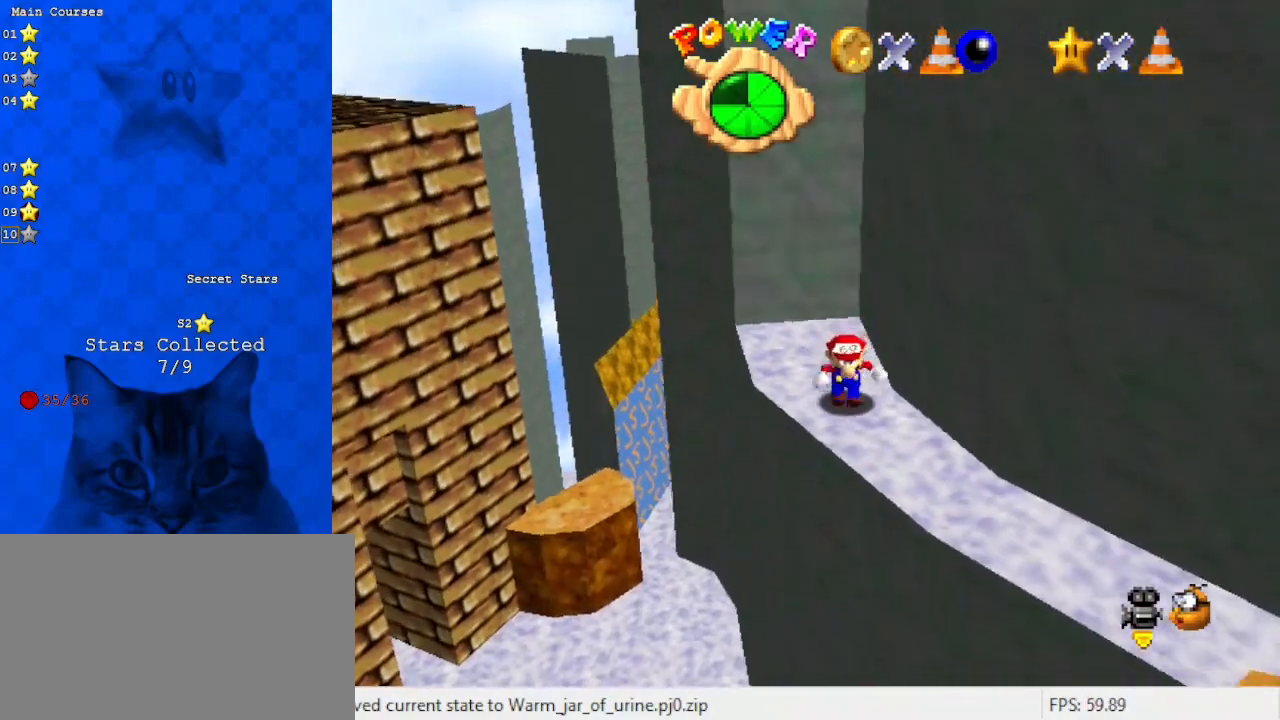
Gameplay with keyboard; each line is a JSON object with the keys held at the frame after it. "events" lists presses ("down") and releases ("up") of "a", "c", "ctrl", "d", "down", "left", "return", "right", "s", "shift", "up", "w", "x" and "y" between this image and that frame as [ms after this image, input, new state], when the widget could be followed in between. No other keys are recorded. Mouse input is not recorded.
{"keys": [], "events": [[67, "down", "up"], [300, "right", "down"], [400, "right", "up"]]}
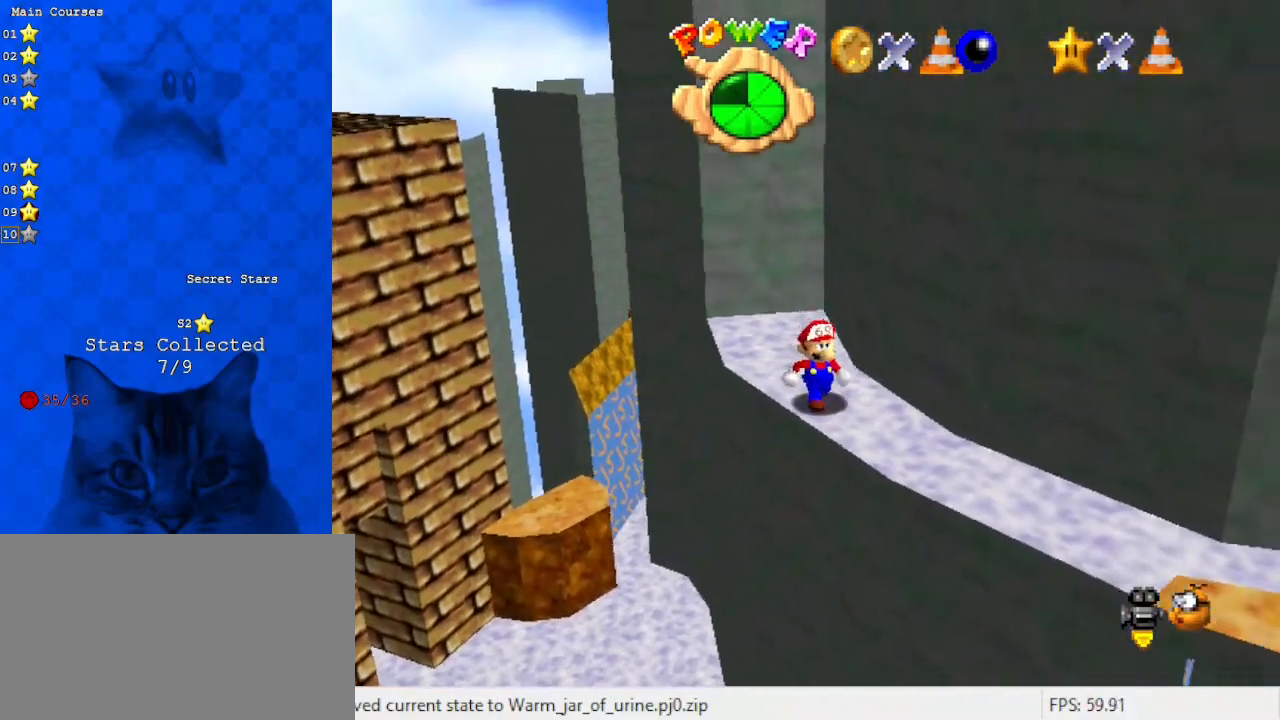
{"keys": ["up"], "events": [[167, "up", "down"]]}
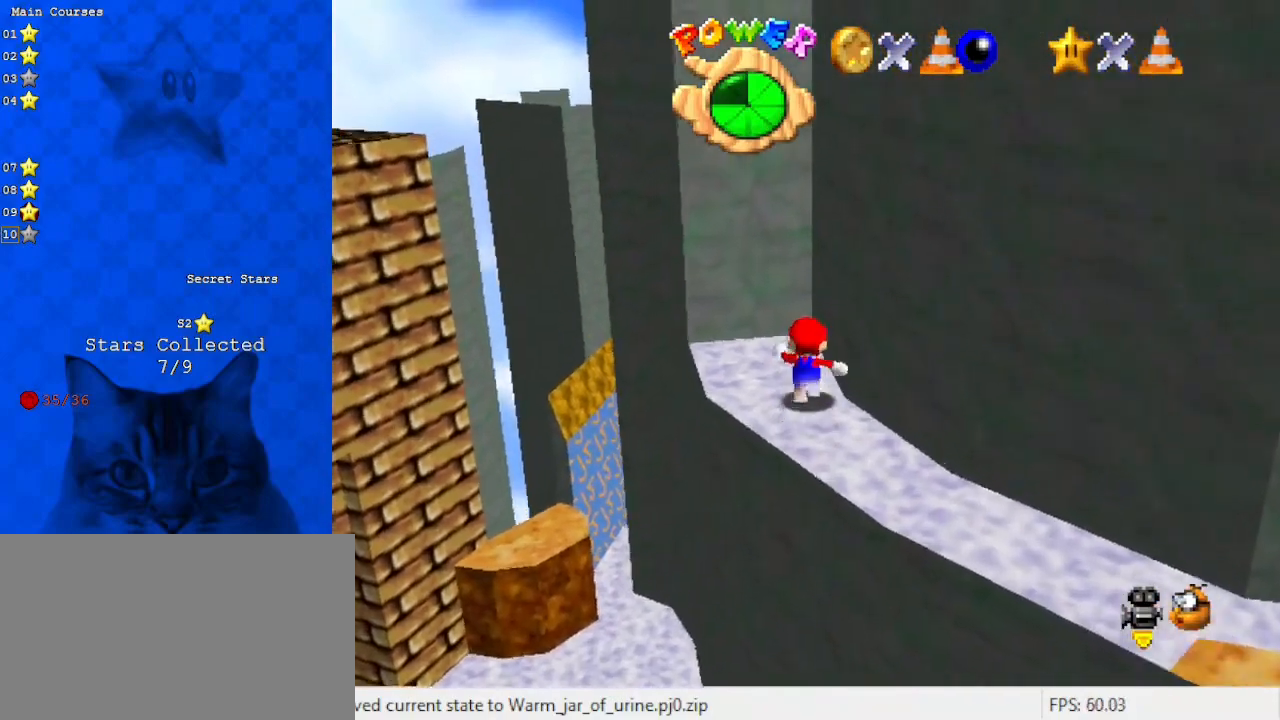
{"keys": ["right", "shift", "up"], "events": [[33, "left", "down"], [133, "up", "up"], [267, "right", "down"], [333, "left", "up"], [367, "up", "down"], [467, "shift", "down"]]}
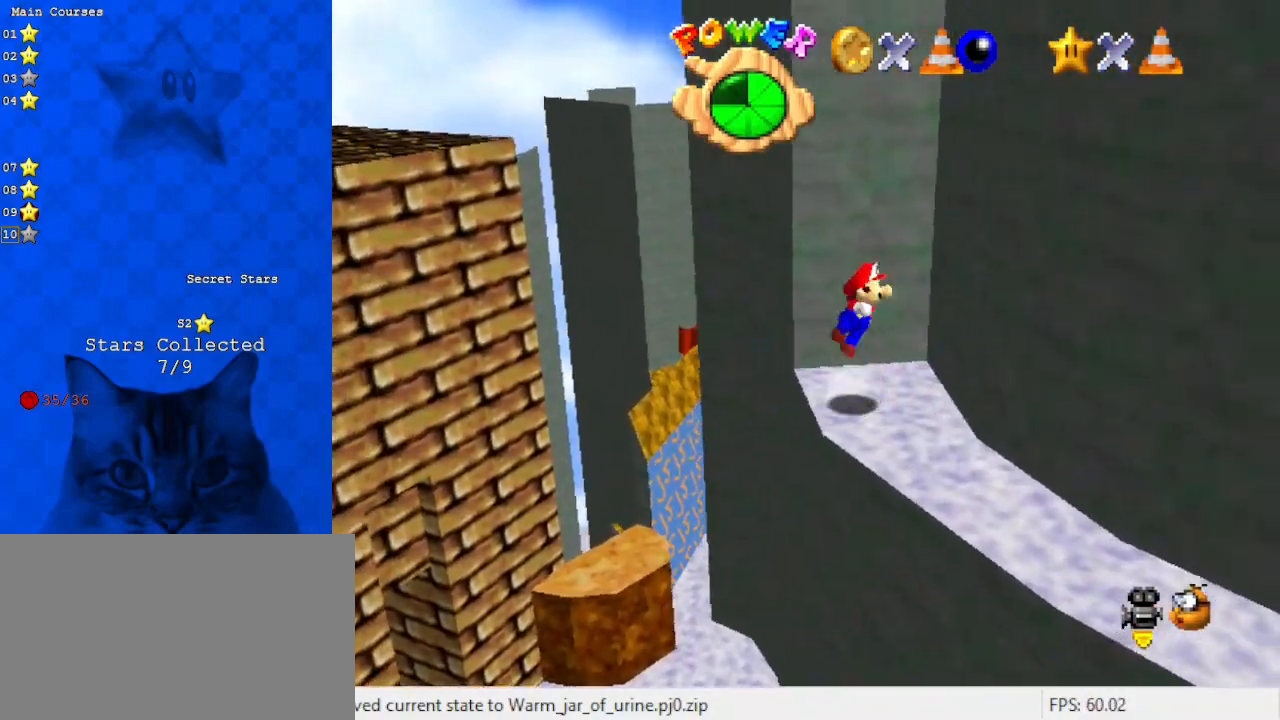
{"keys": ["left", "shift"], "events": [[200, "up", "up"], [233, "shift", "up"], [333, "left", "down"], [367, "shift", "down"], [433, "right", "up"]]}
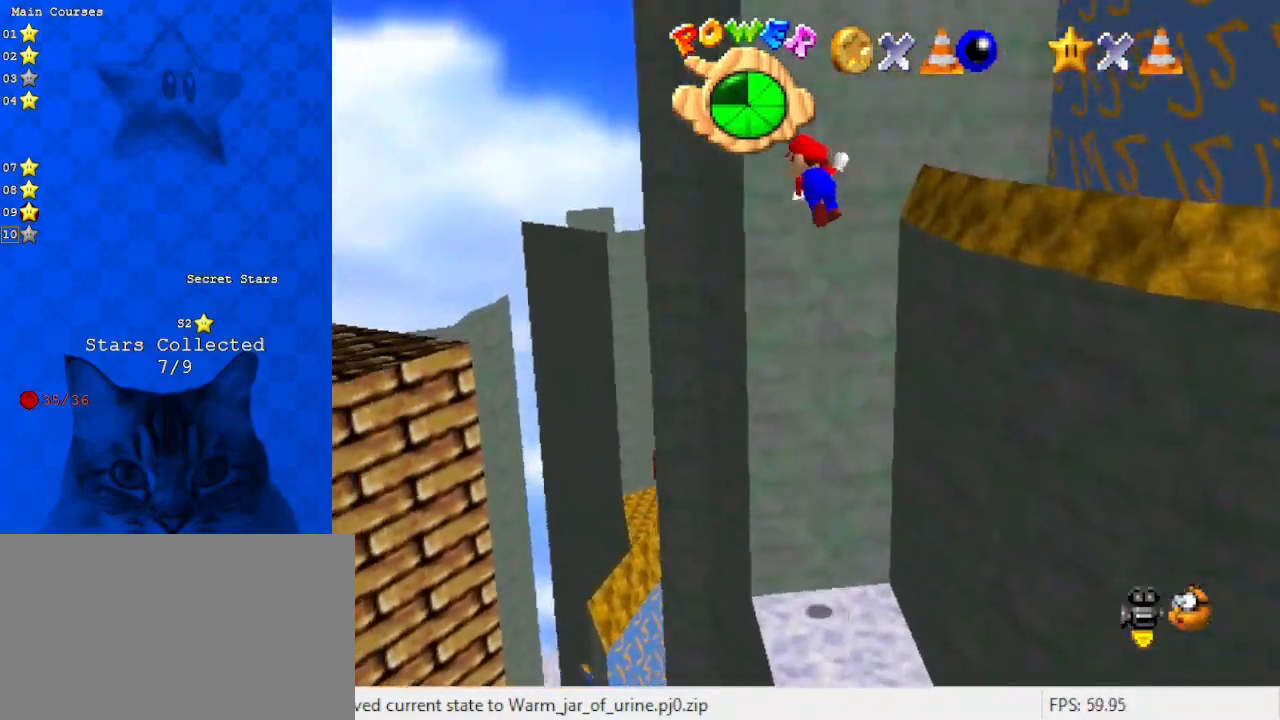
{"keys": ["left", "shift"], "events": [[267, "down", "down"], [500, "down", "up"]]}
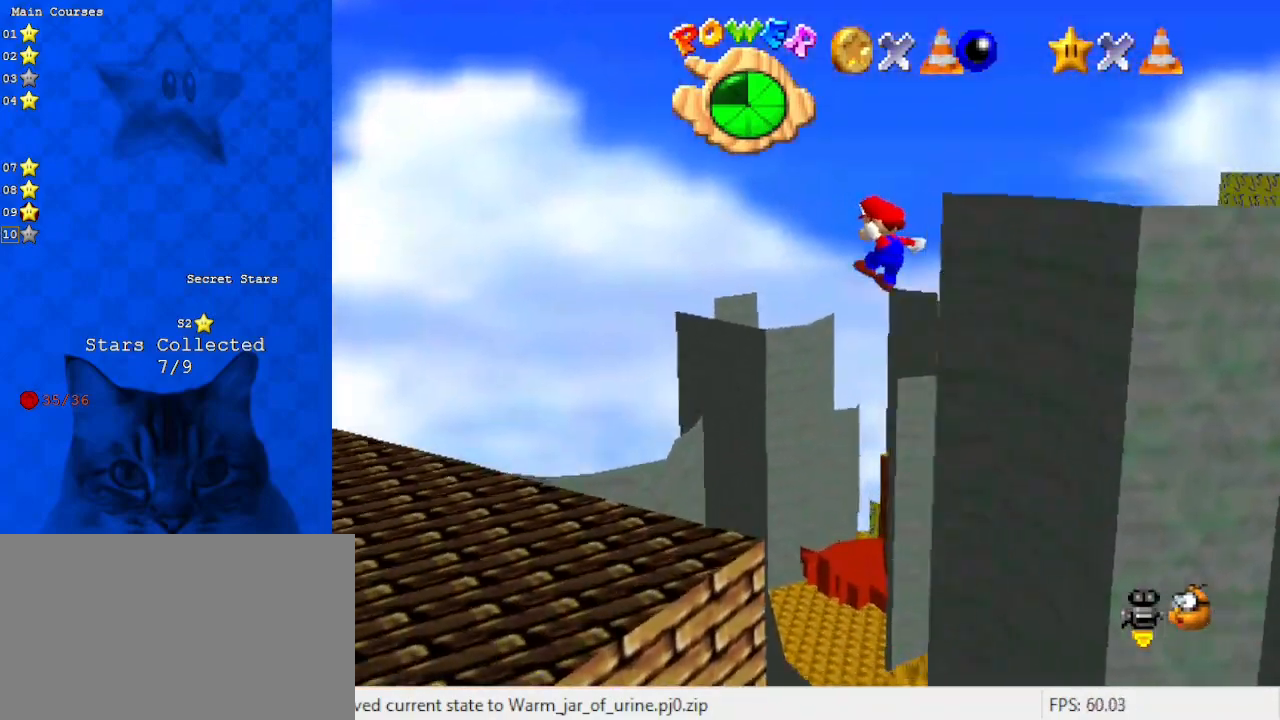
{"keys": ["left"], "events": [[133, "down", "down"], [300, "shift", "up"], [500, "down", "up"]]}
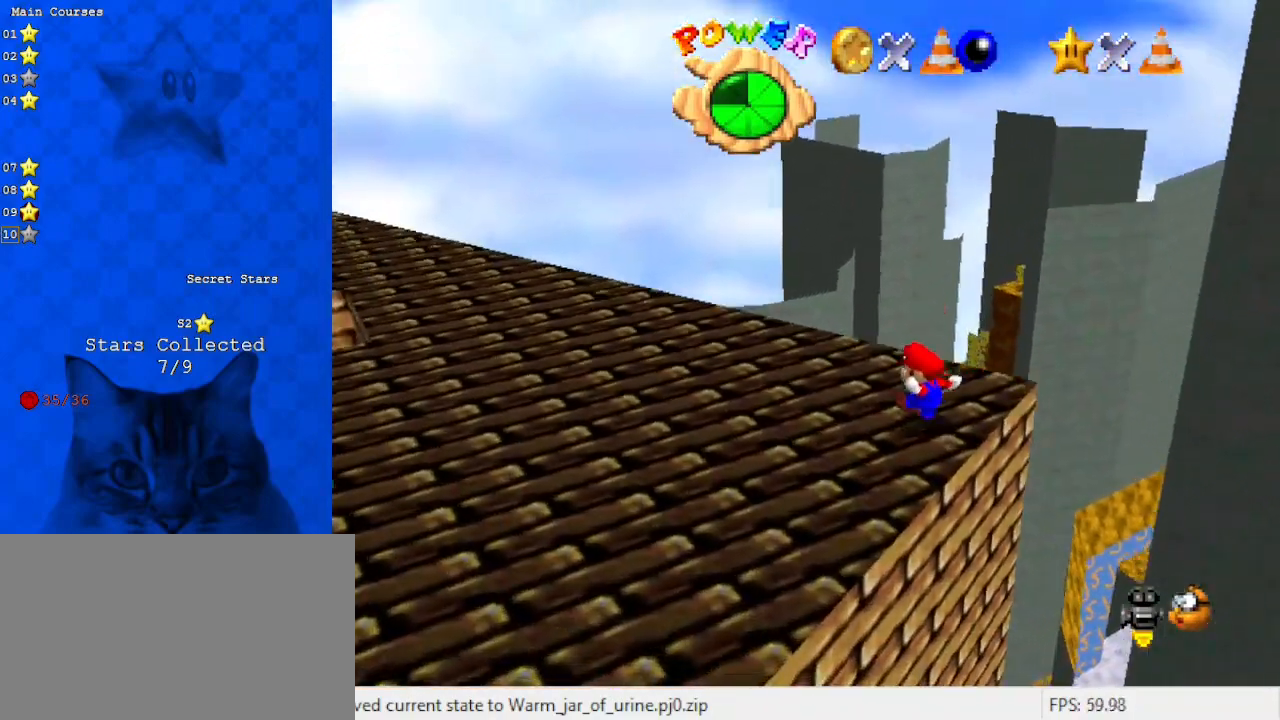
{"keys": ["left"], "events": [[100, "left", "up"], [133, "d", "down"], [200, "left", "down"], [333, "d", "up"]]}
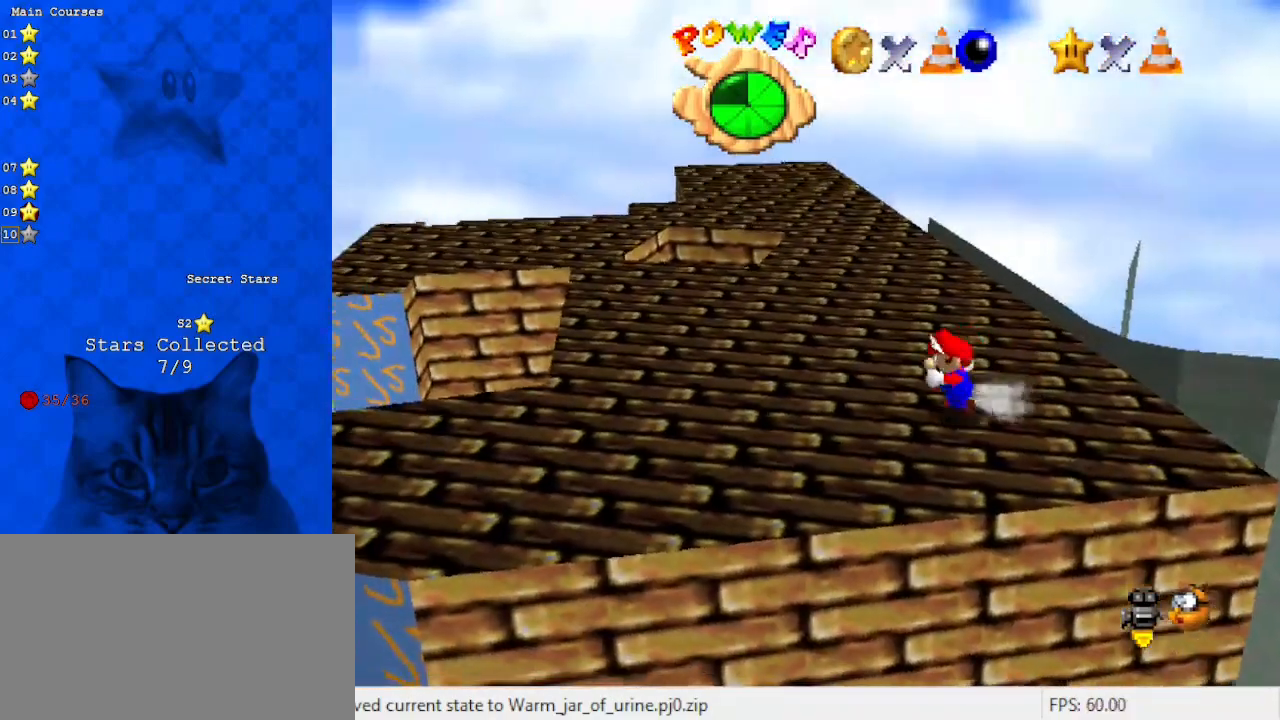
{"keys": ["left"], "events": []}
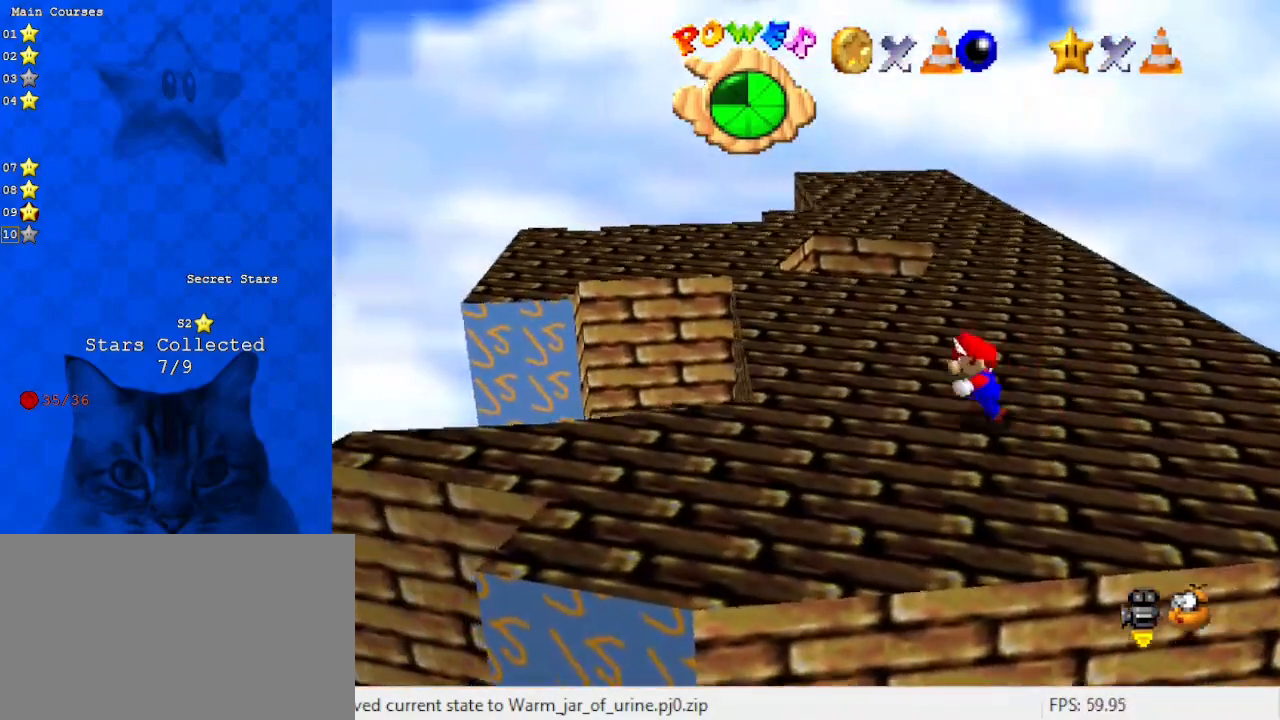
{"keys": ["left", "up"], "events": [[67, "up", "down"], [200, "a", "down"], [400, "a", "up"]]}
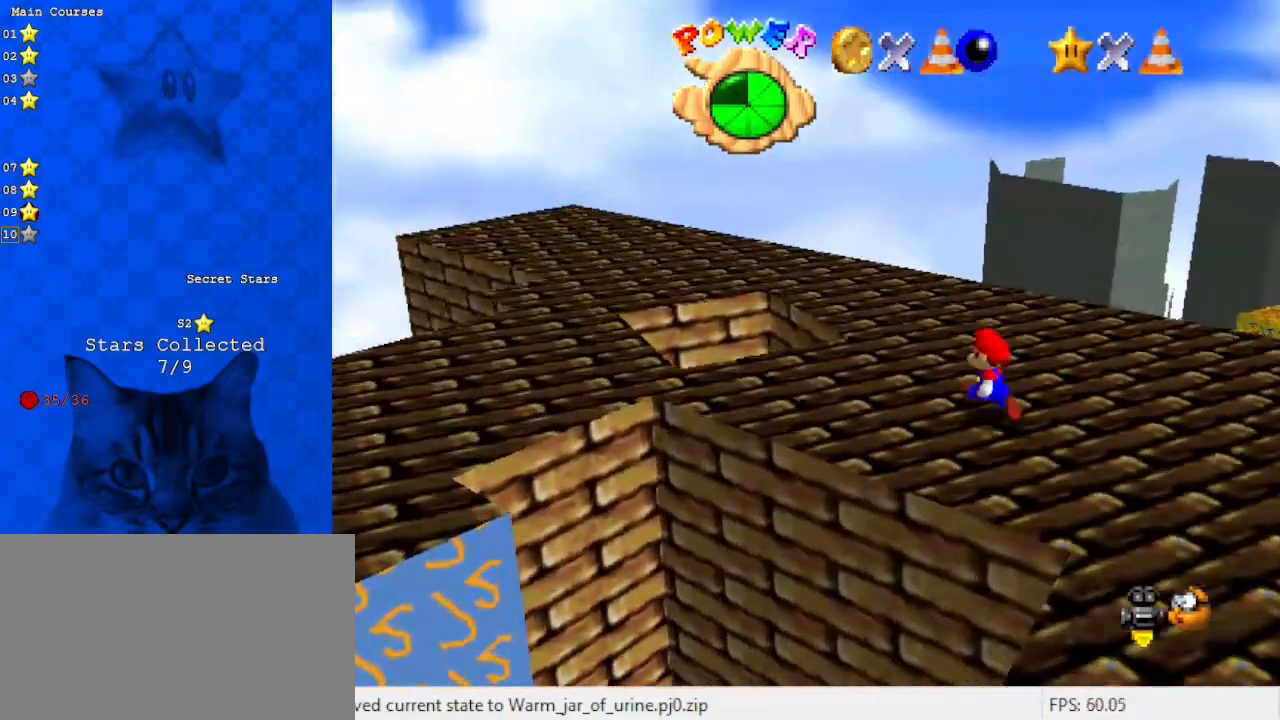
{"keys": ["down", "right"], "events": [[167, "shift", "down"], [300, "shift", "up"], [300, "up", "up"], [367, "left", "up"], [367, "right", "down"], [467, "down", "down"]]}
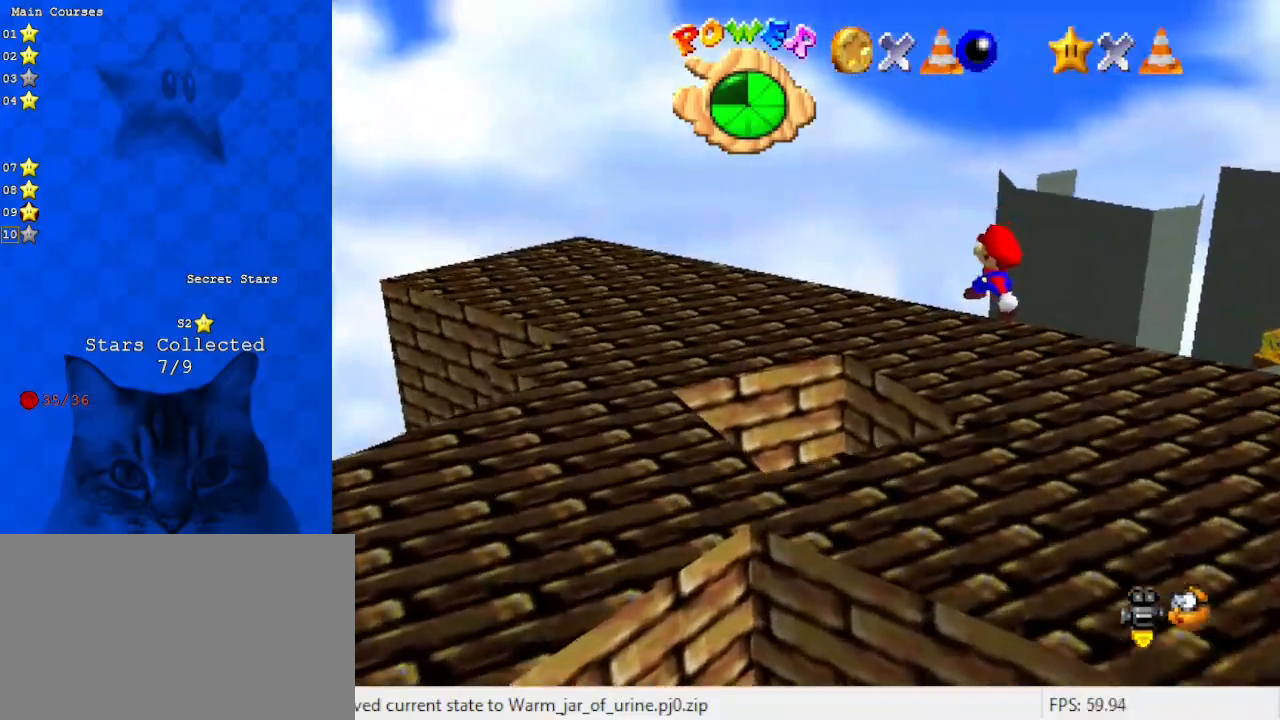
{"keys": ["w"], "events": [[67, "c", "down"], [200, "c", "up"], [233, "down", "up"], [267, "right", "up"], [267, "w", "down"], [367, "w", "up"], [467, "w", "down"]]}
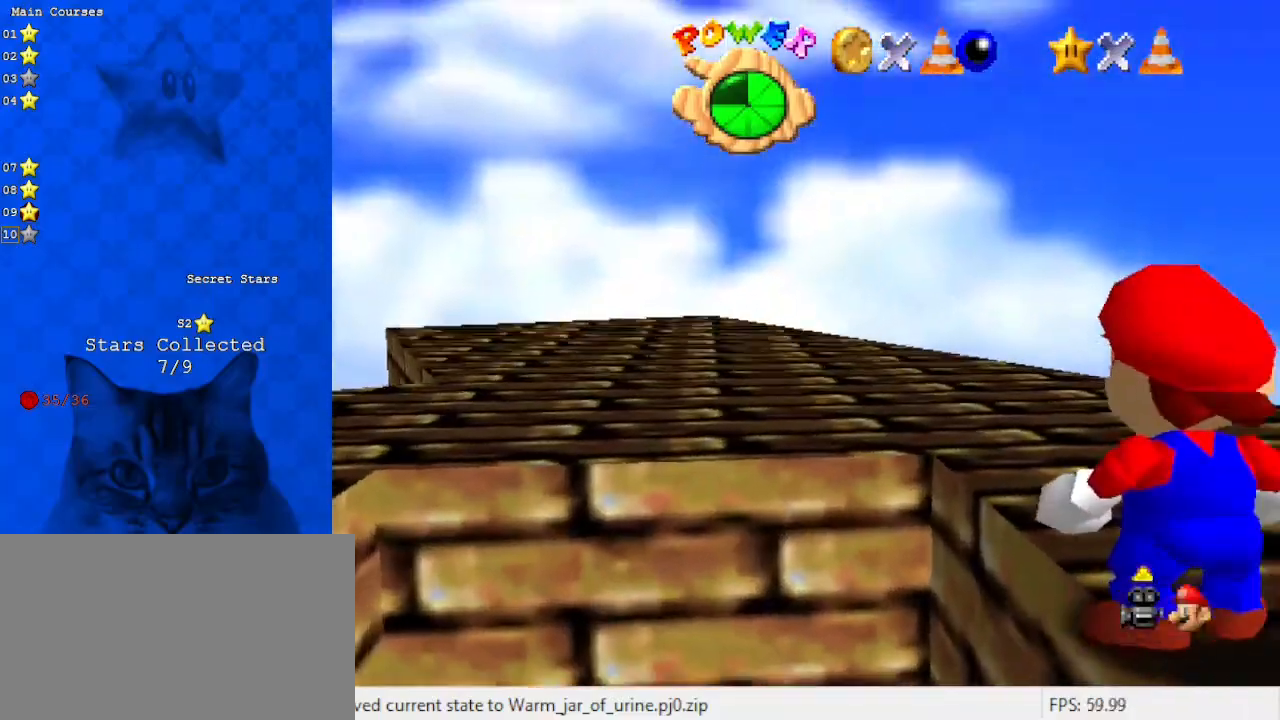
{"keys": ["up"], "events": [[100, "w", "up"], [267, "up", "down"]]}
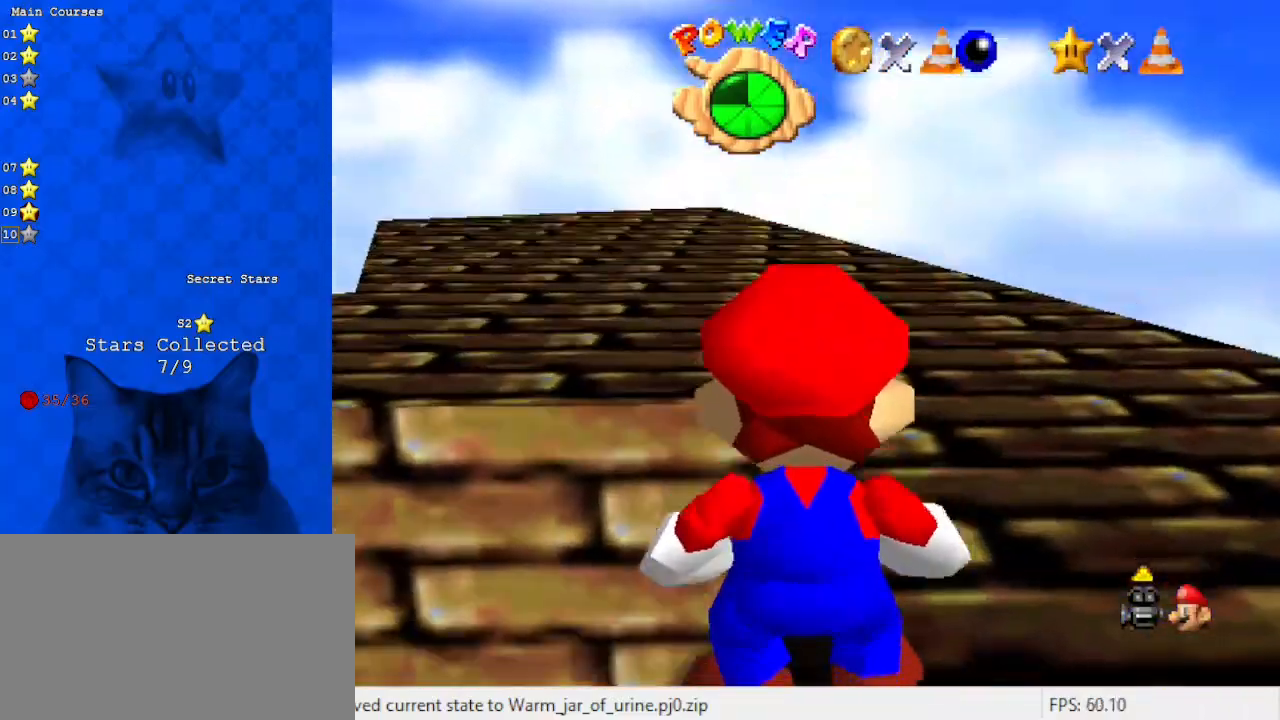
{"keys": ["right", "up"], "events": [[500, "right", "down"]]}
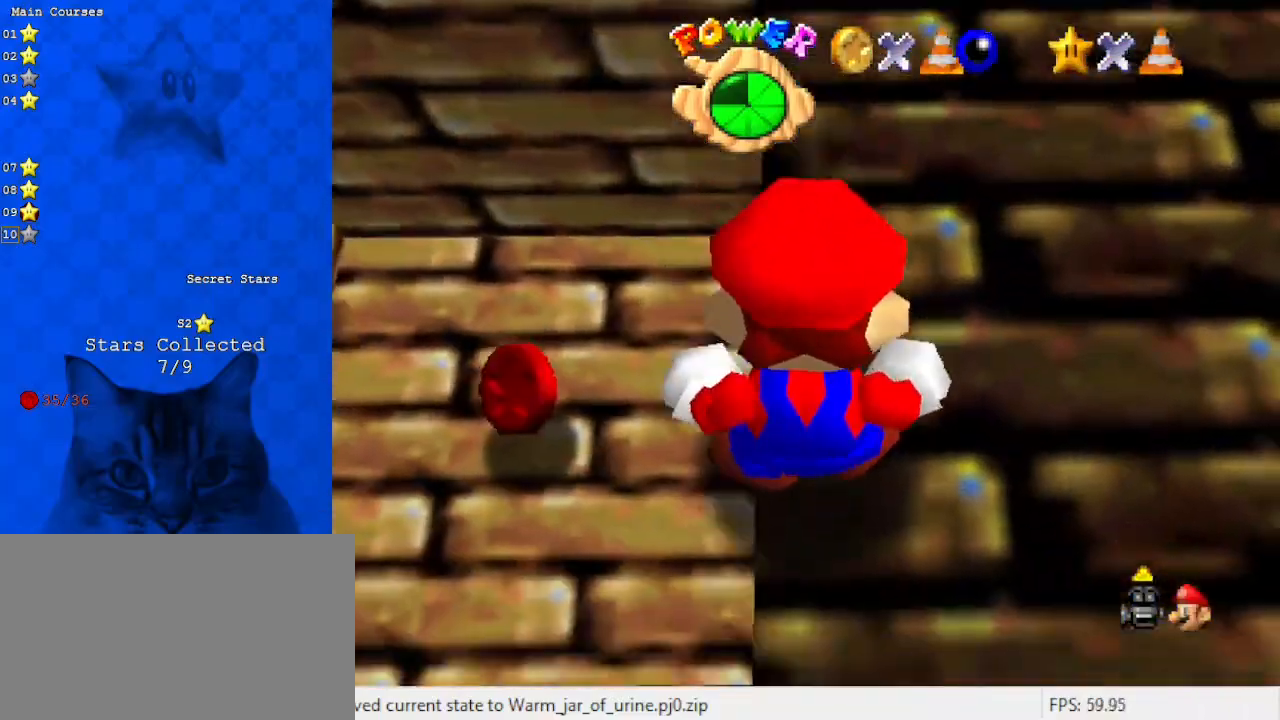
{"keys": ["shift"], "events": [[100, "right", "up"], [100, "up", "up"], [367, "shift", "down"]]}
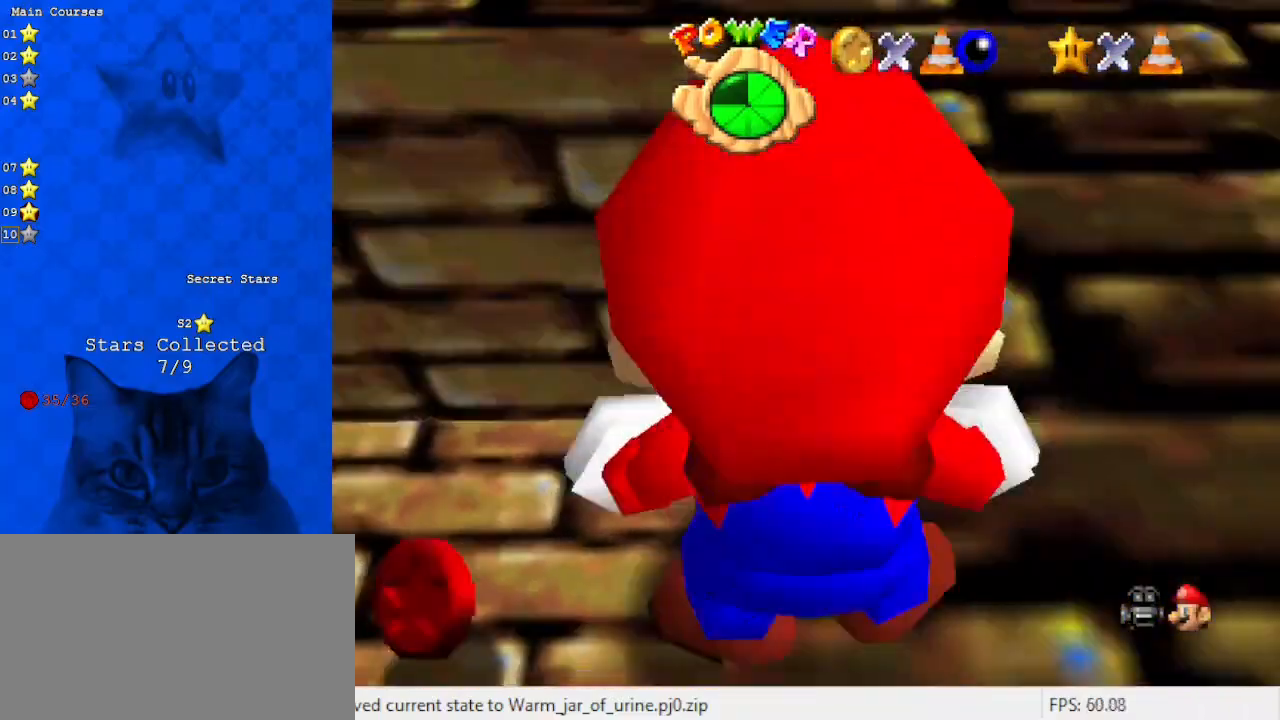
{"keys": ["down", "left"], "events": [[67, "up", "down"], [100, "left", "down"], [200, "up", "up"], [233, "ctrl", "down"], [333, "ctrl", "up"], [333, "shift", "up"], [400, "down", "down"]]}
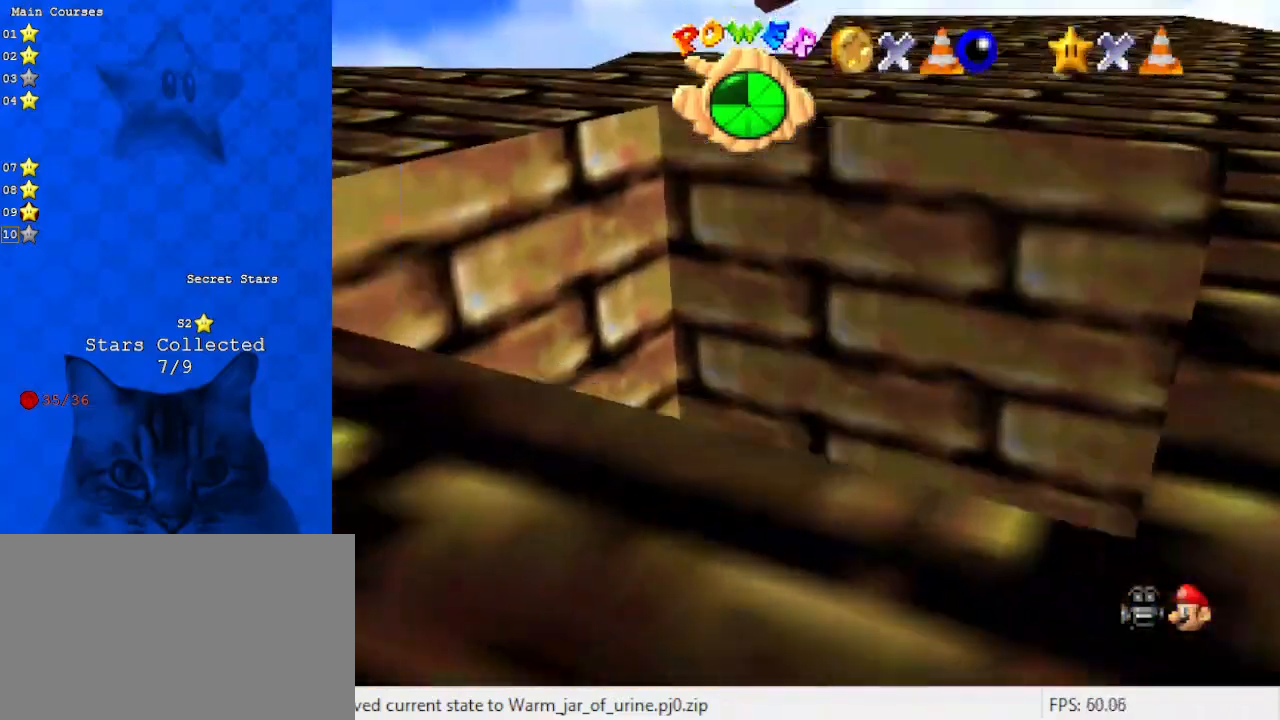
{"keys": [], "events": [[33, "left", "up"], [200, "down", "up"], [267, "c", "down"], [400, "c", "up"]]}
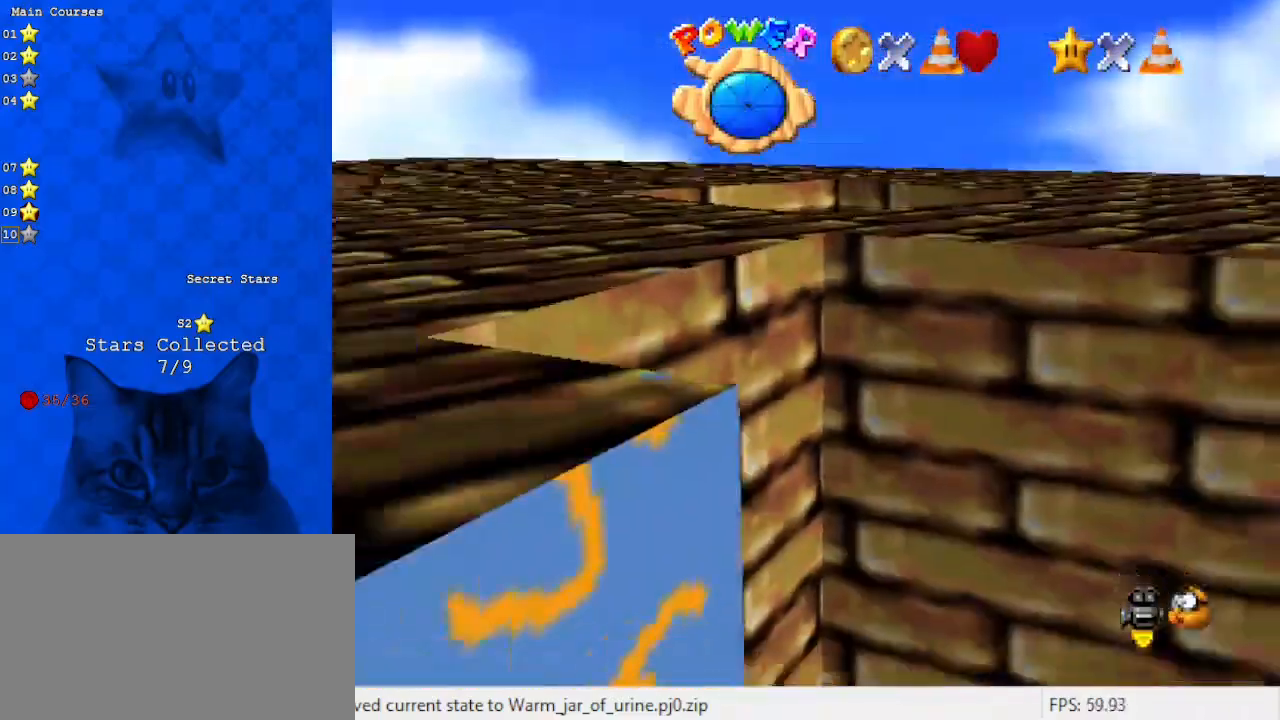
{"keys": [], "events": []}
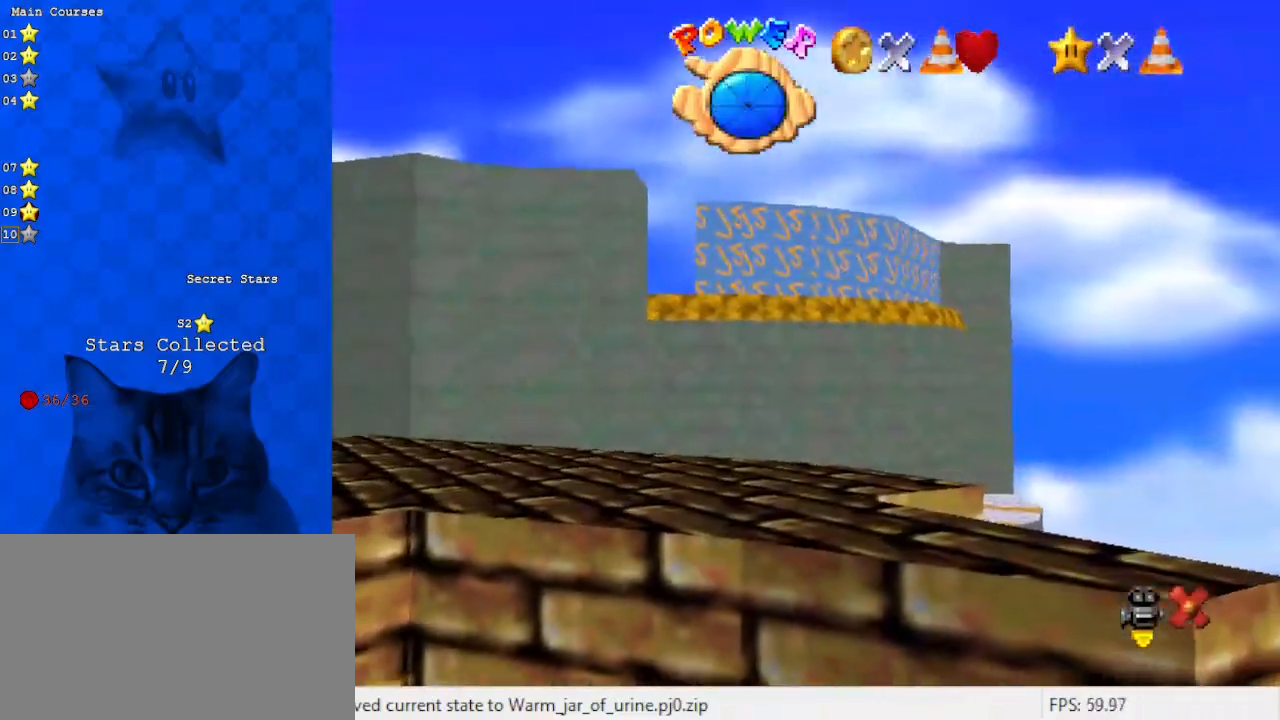
{"keys": [], "events": []}
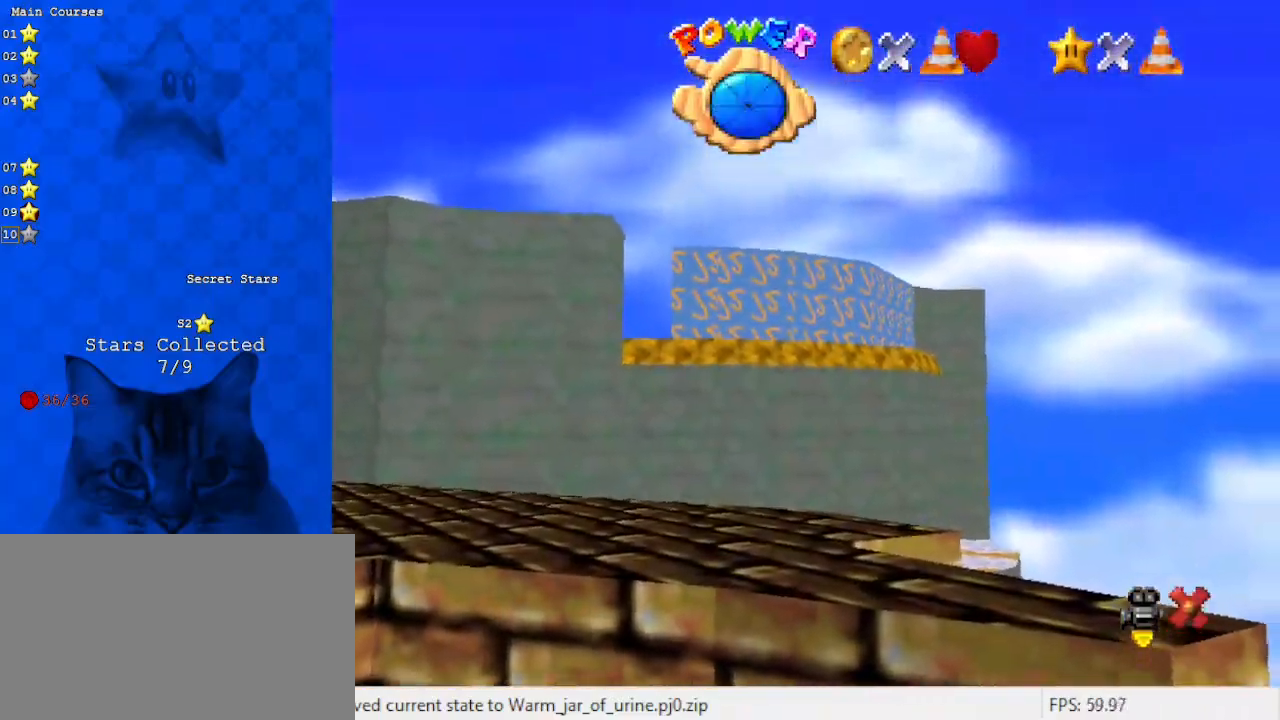
{"keys": [], "events": []}
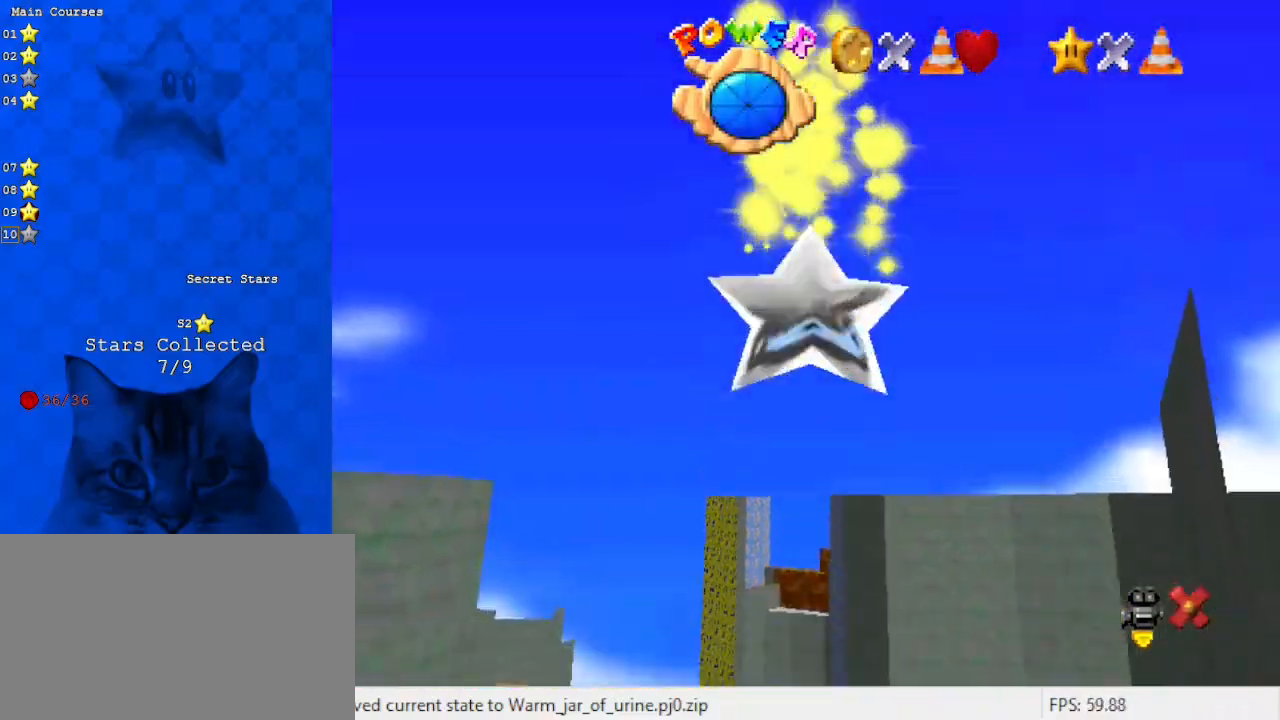
{"keys": [], "events": []}
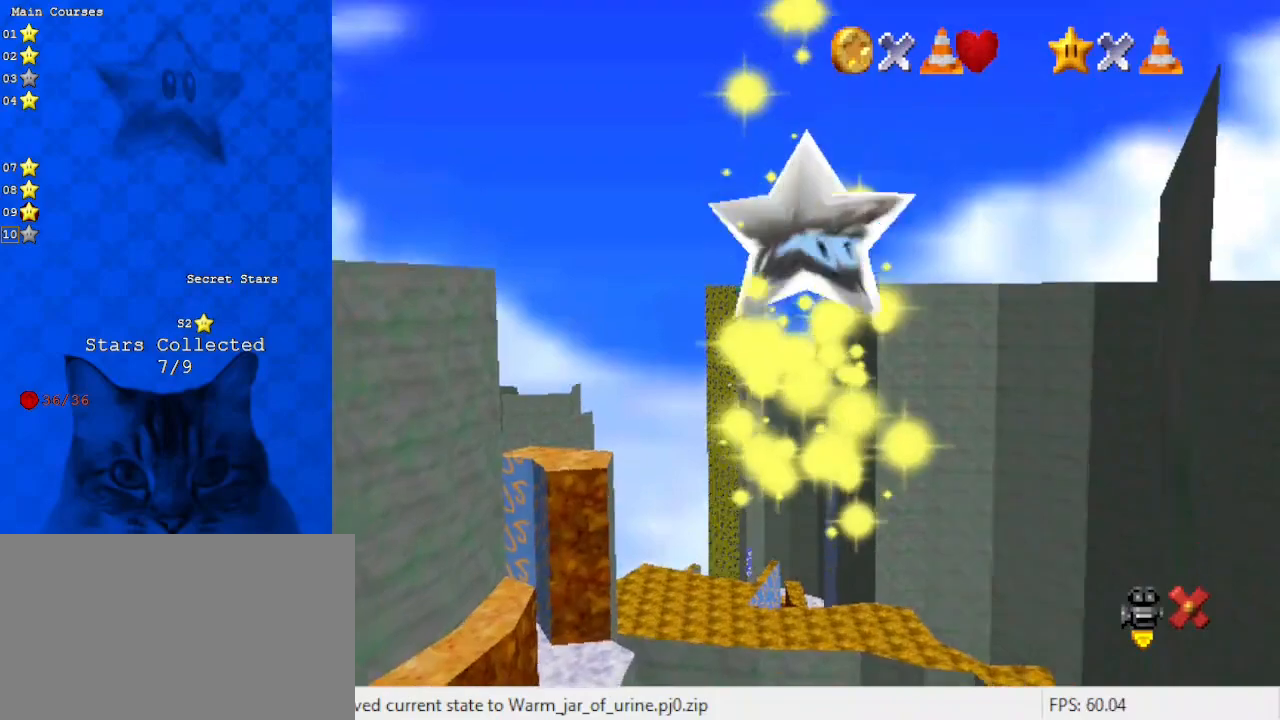
{"keys": [], "events": [[367, "return", "down"], [467, "return", "up"]]}
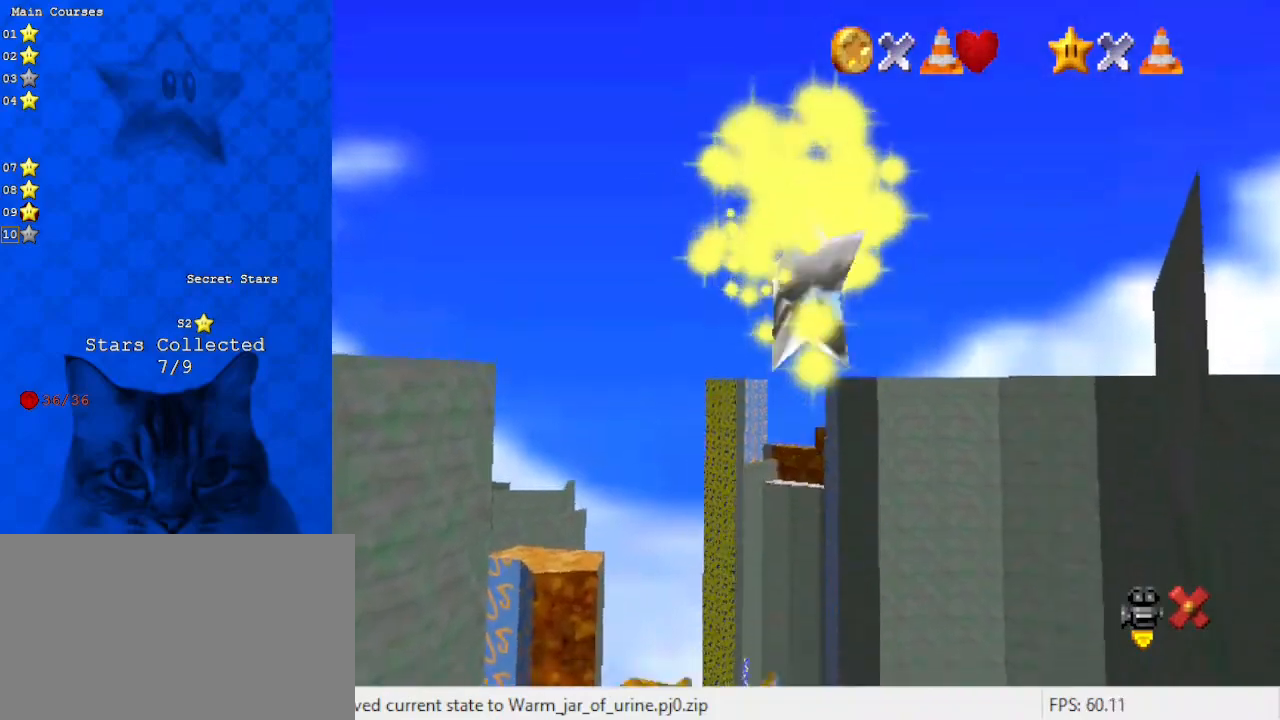
{"keys": [], "events": []}
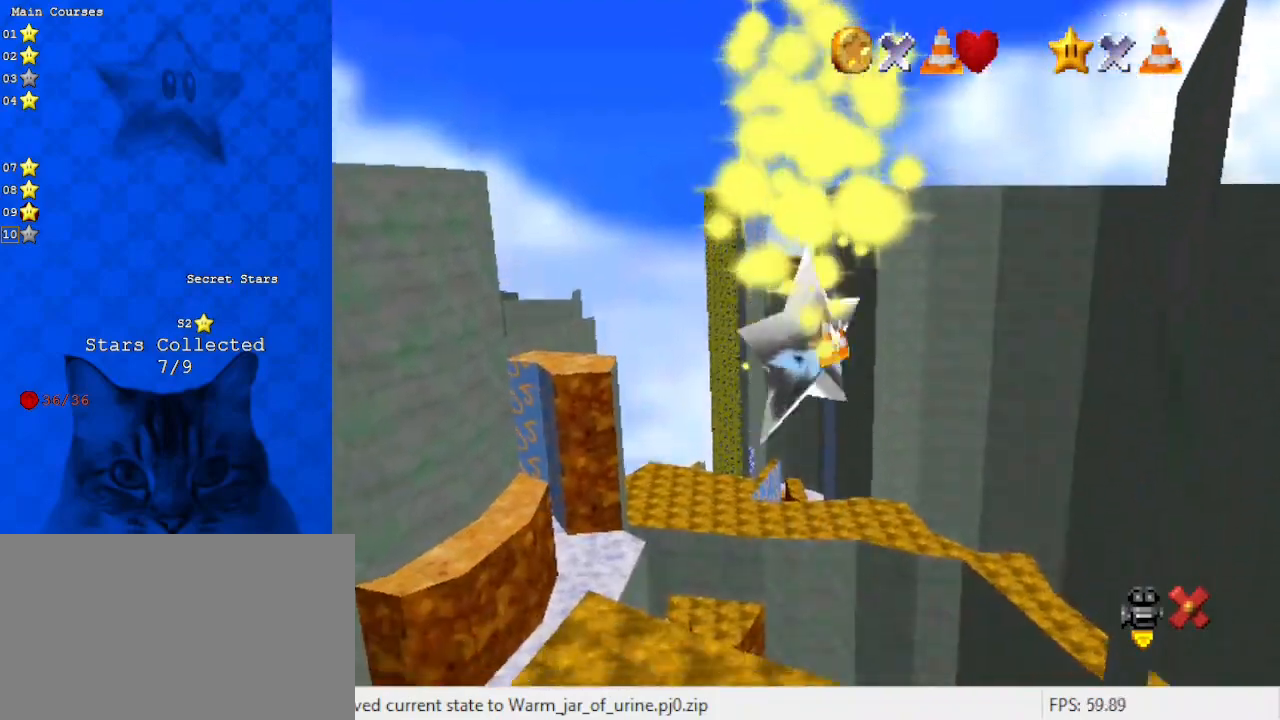
{"keys": [], "events": []}
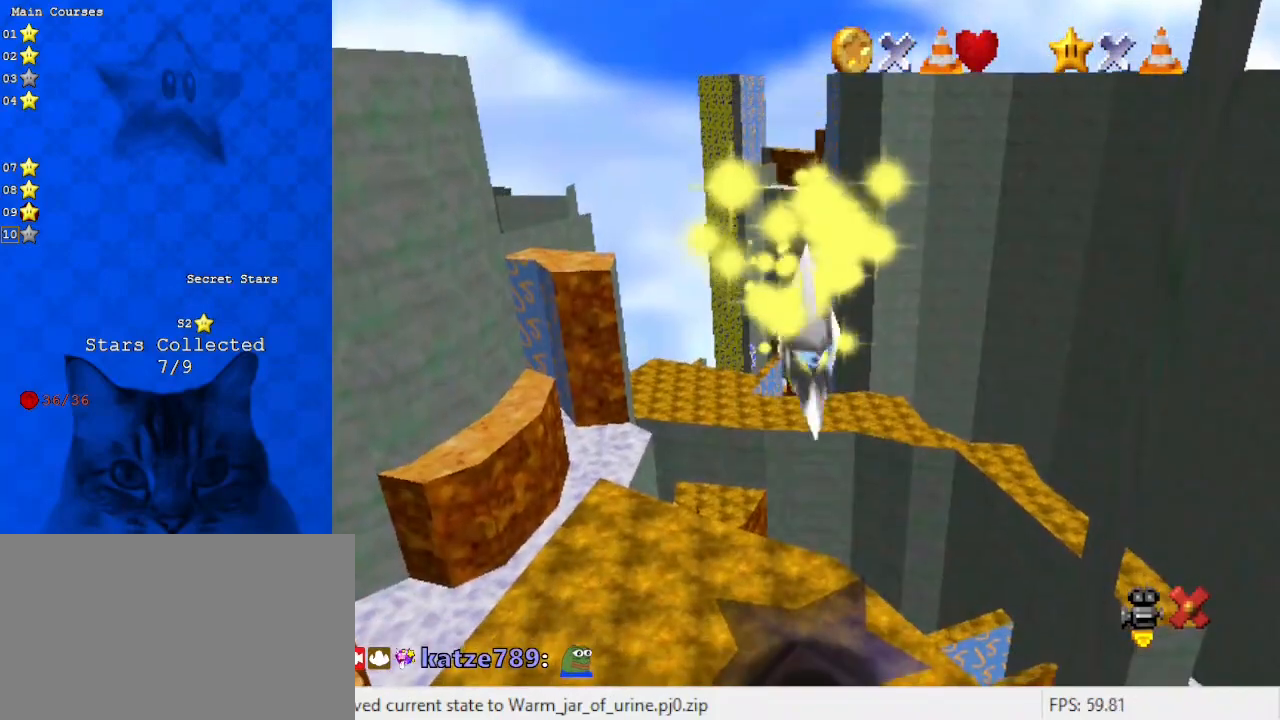
{"keys": [], "events": []}
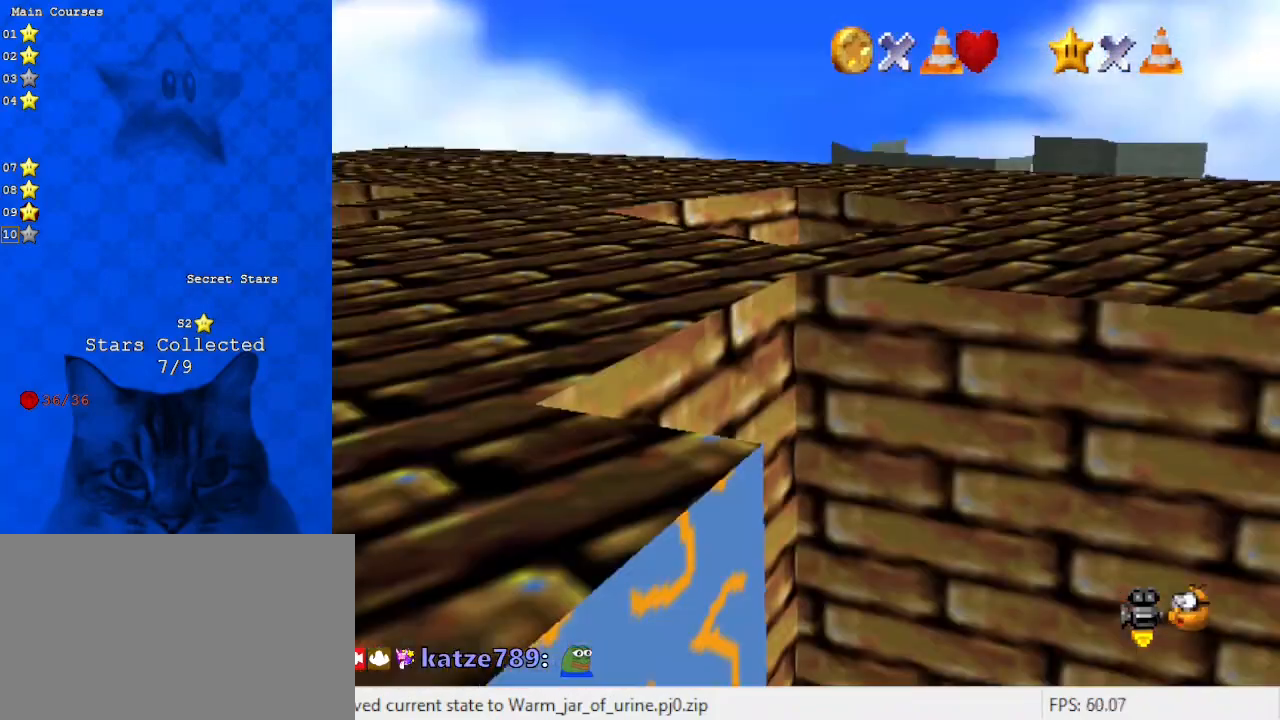
{"keys": ["a", "s"], "events": [[233, "a", "down"], [233, "s", "down"], [333, "a", "up"], [333, "s", "up"], [467, "a", "down"], [467, "s", "down"]]}
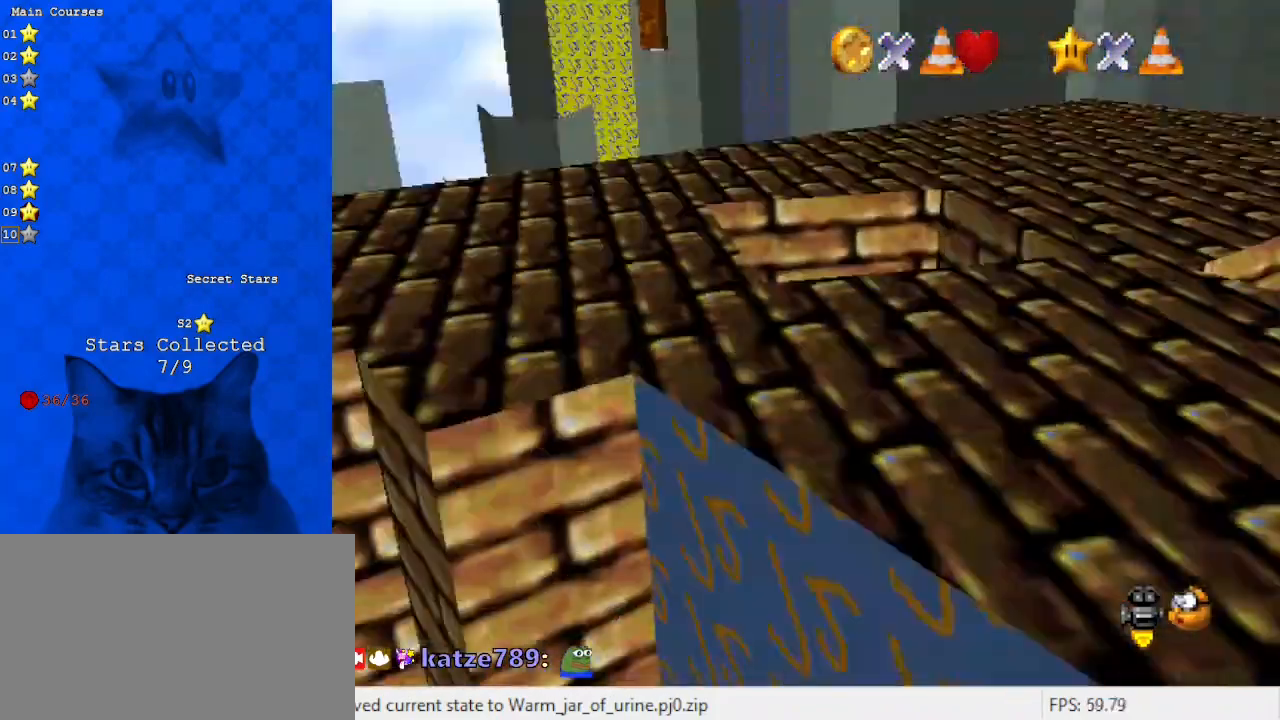
{"keys": ["shift", "up"], "events": [[67, "a", "up"], [67, "s", "up"], [333, "up", "down"], [500, "shift", "down"]]}
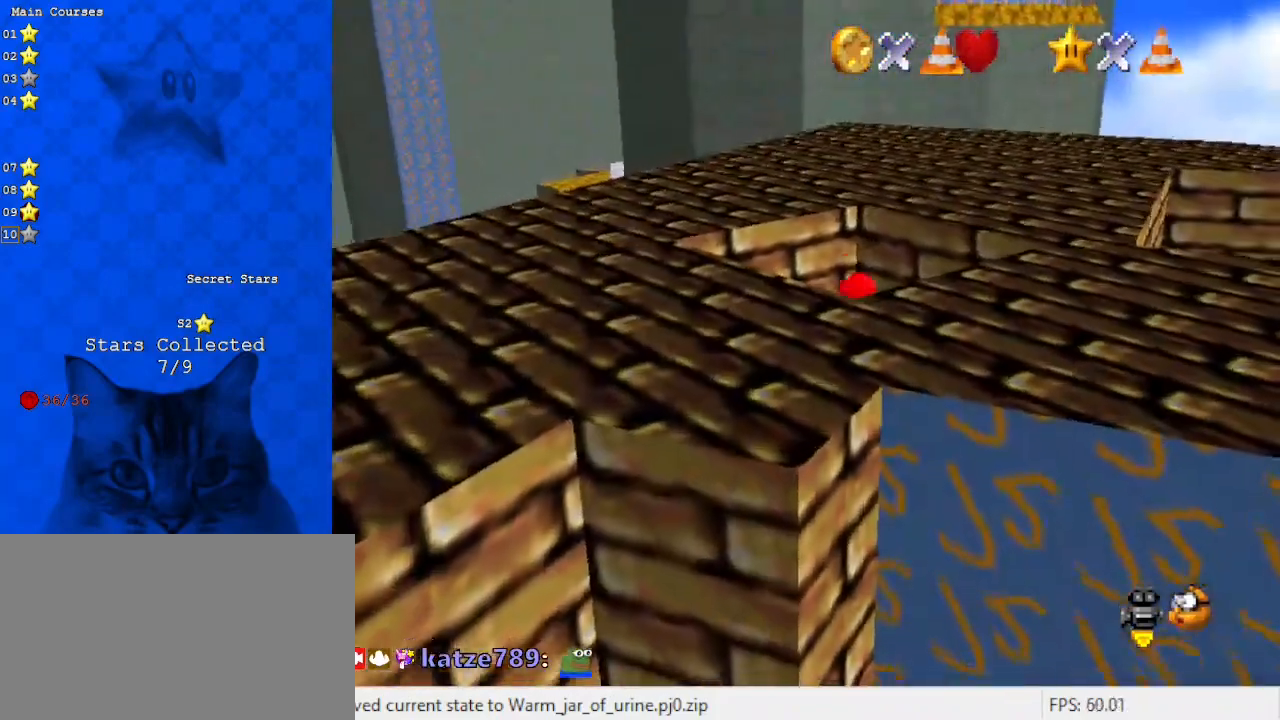
{"keys": ["left"], "events": [[167, "a", "down"], [200, "left", "down"], [367, "up", "up"], [400, "a", "up"], [400, "shift", "up"]]}
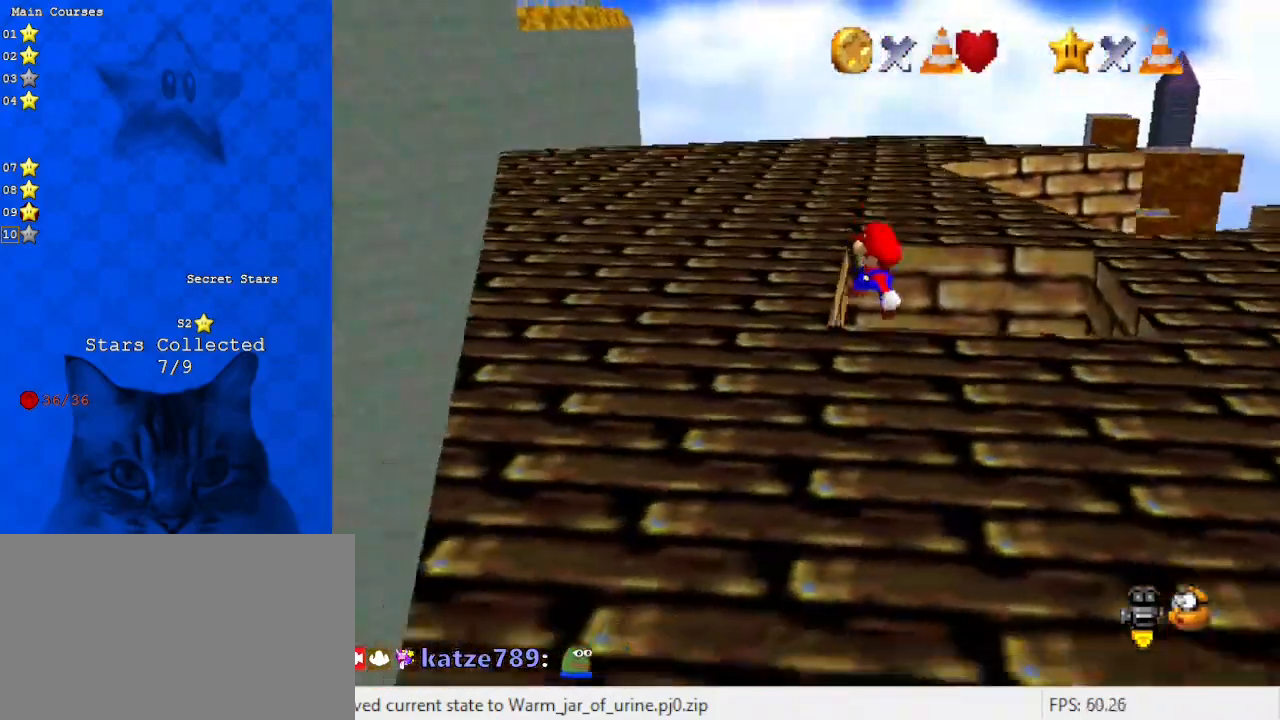
{"keys": ["left", "shift", "up"], "events": [[133, "shift", "down"], [167, "up", "down"]]}
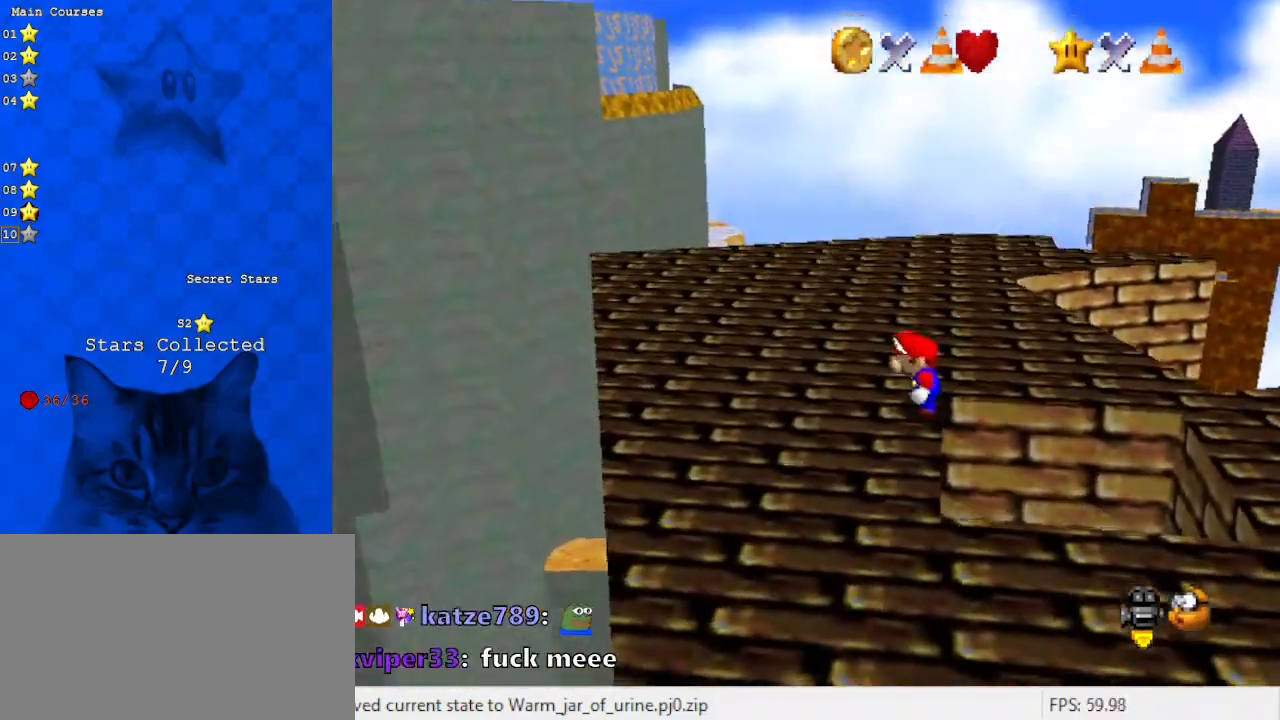
{"keys": ["a", "left"], "events": [[100, "shift", "up"], [367, "a", "down"], [467, "up", "up"]]}
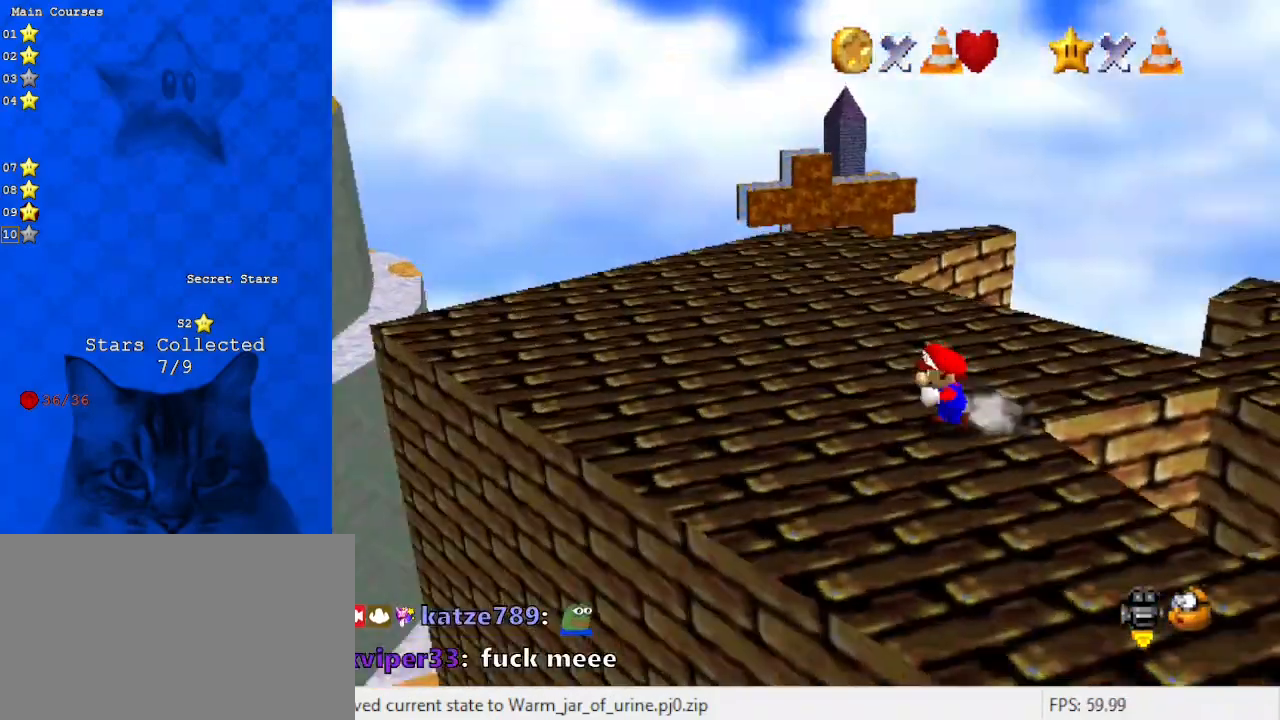
{"keys": ["left"], "events": [[67, "a", "up"], [333, "up", "down"], [433, "up", "up"]]}